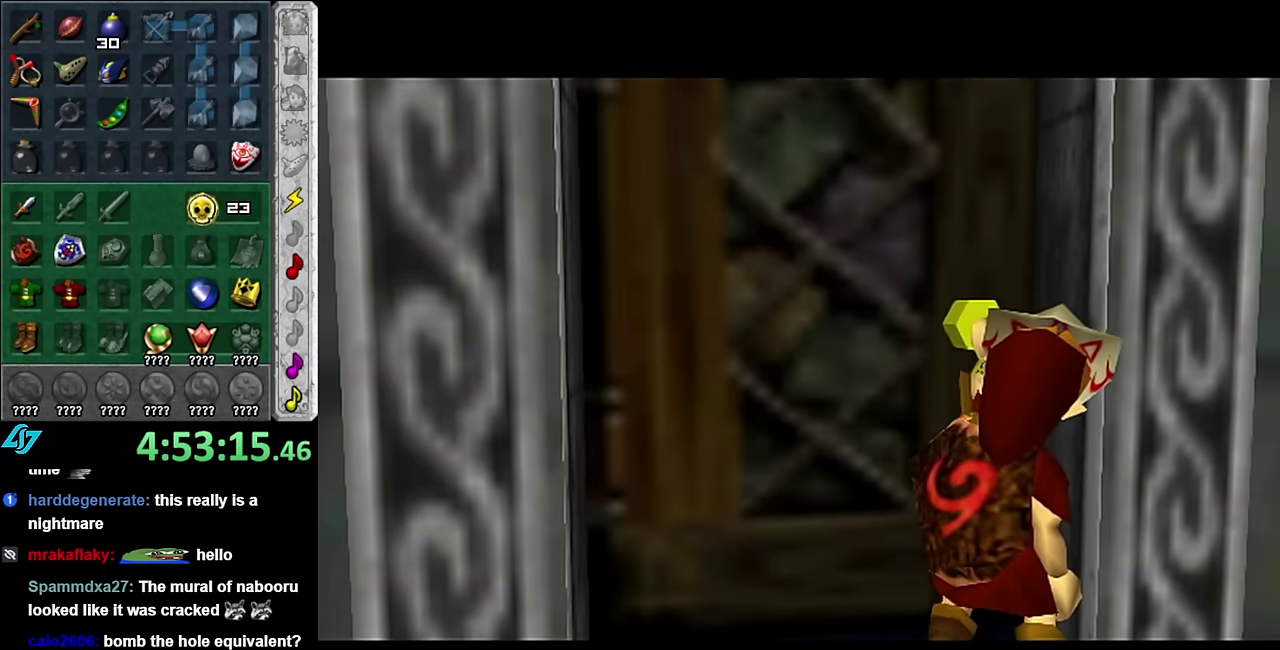
Gameplay with a controller (Nintendo layout); each line is a JSON object with the inputs held at the frame after it. "events" lists button and stick changes between this image and that frame as [ms after this image, input, new state], when the widget could be followed in between. Not read: L3 R2 R3 Y.
{"buttons": [], "left_stick": "up", "right_stick": "center", "events": []}
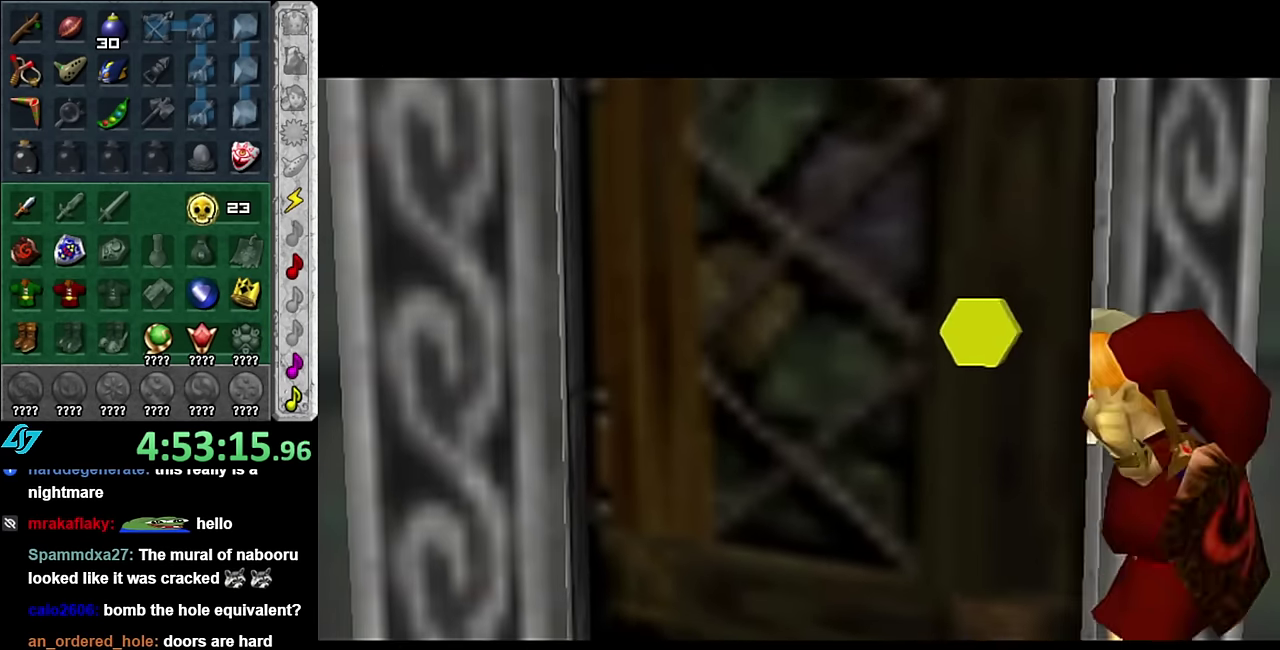
{"buttons": [], "left_stick": "up", "right_stick": "center", "events": []}
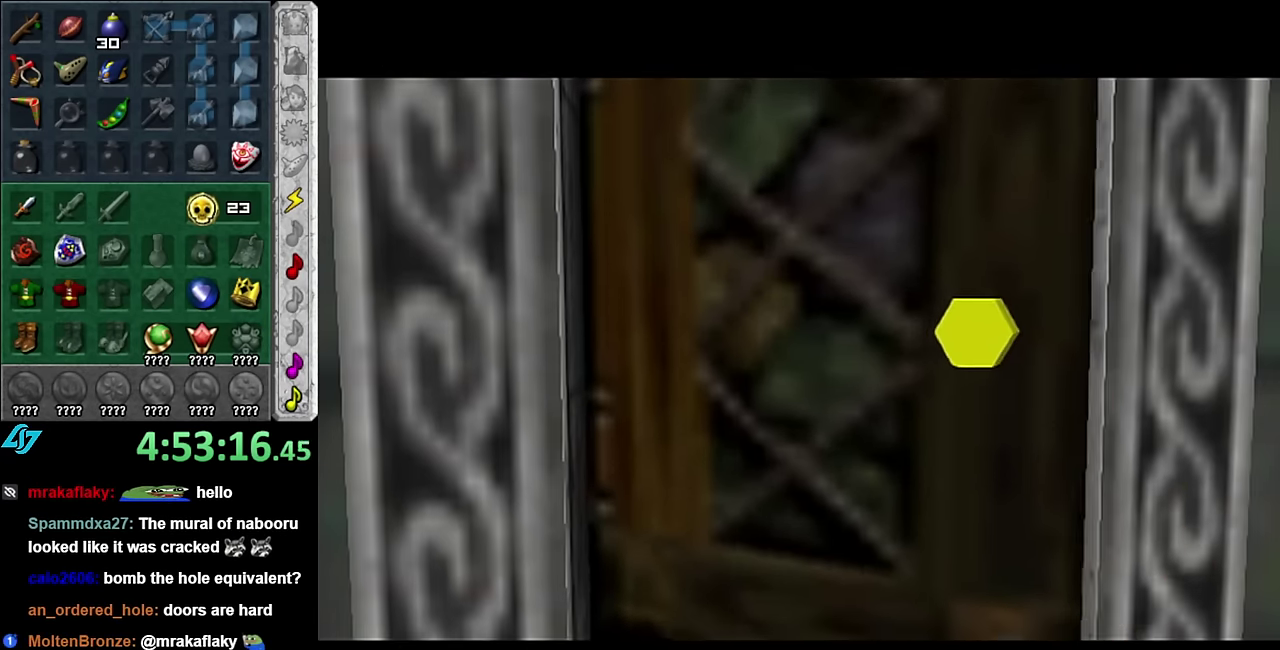
{"buttons": [], "left_stick": "up", "right_stick": "center", "events": []}
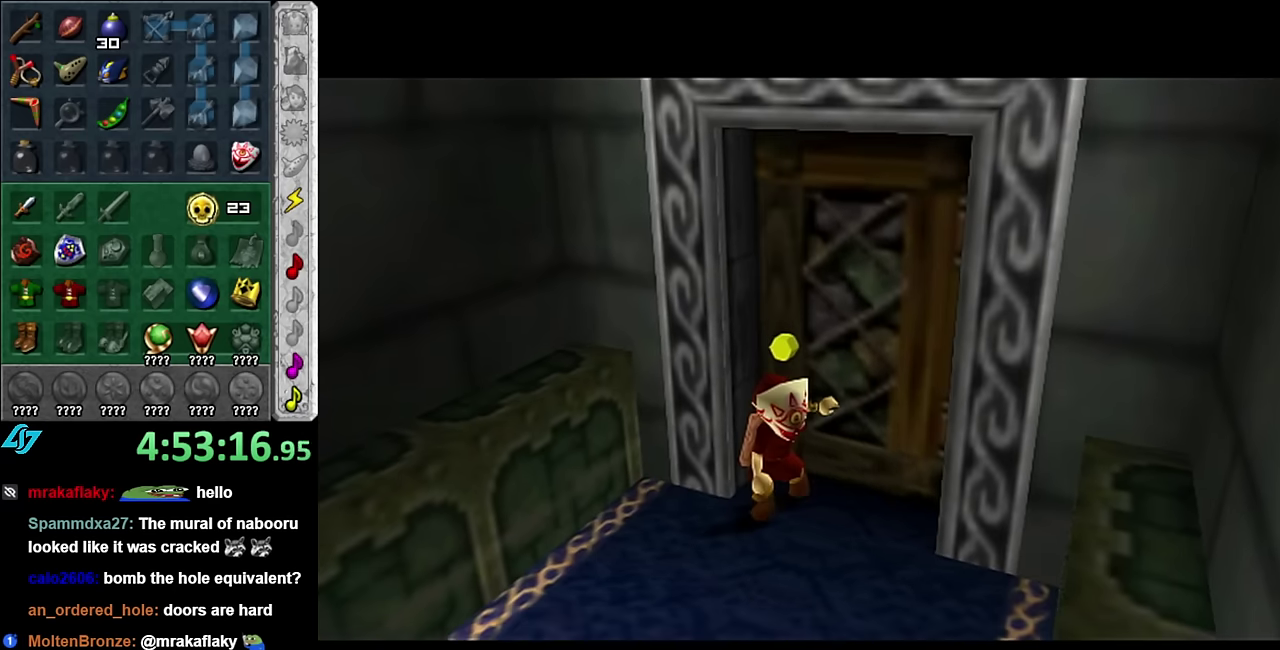
{"buttons": [], "left_stick": "up", "right_stick": "center", "events": []}
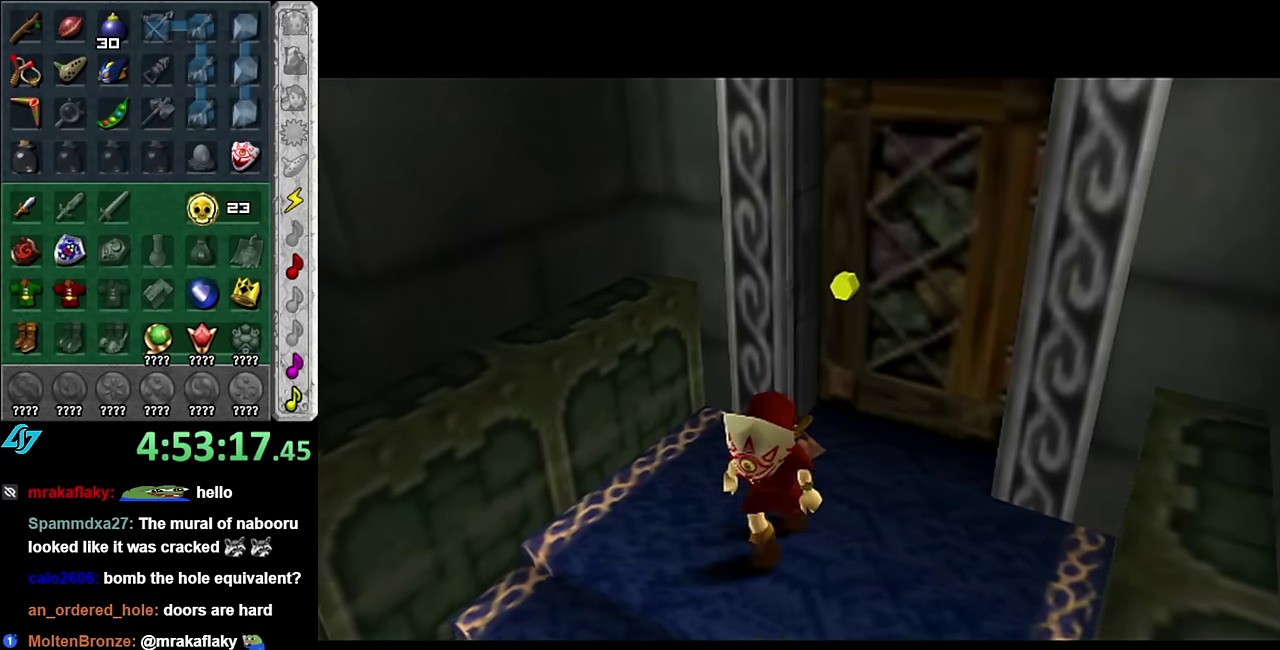
{"buttons": [], "left_stick": "up", "right_stick": "center", "events": []}
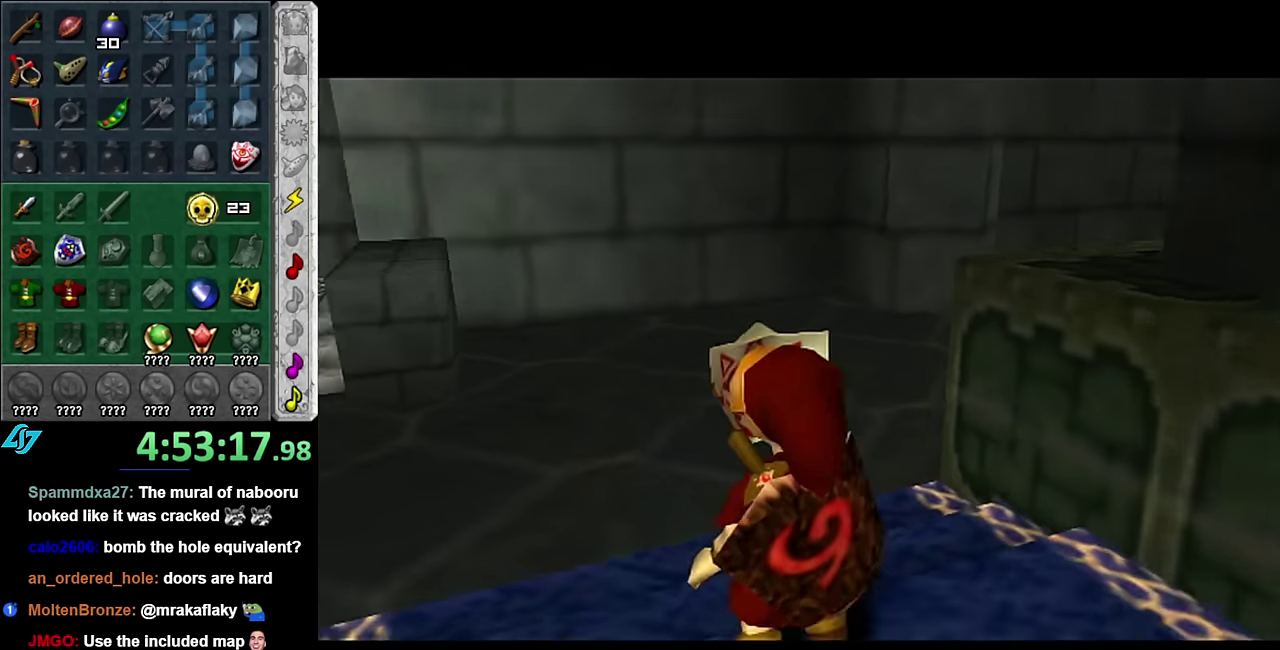
{"buttons": [], "left_stick": "up", "right_stick": "center", "events": []}
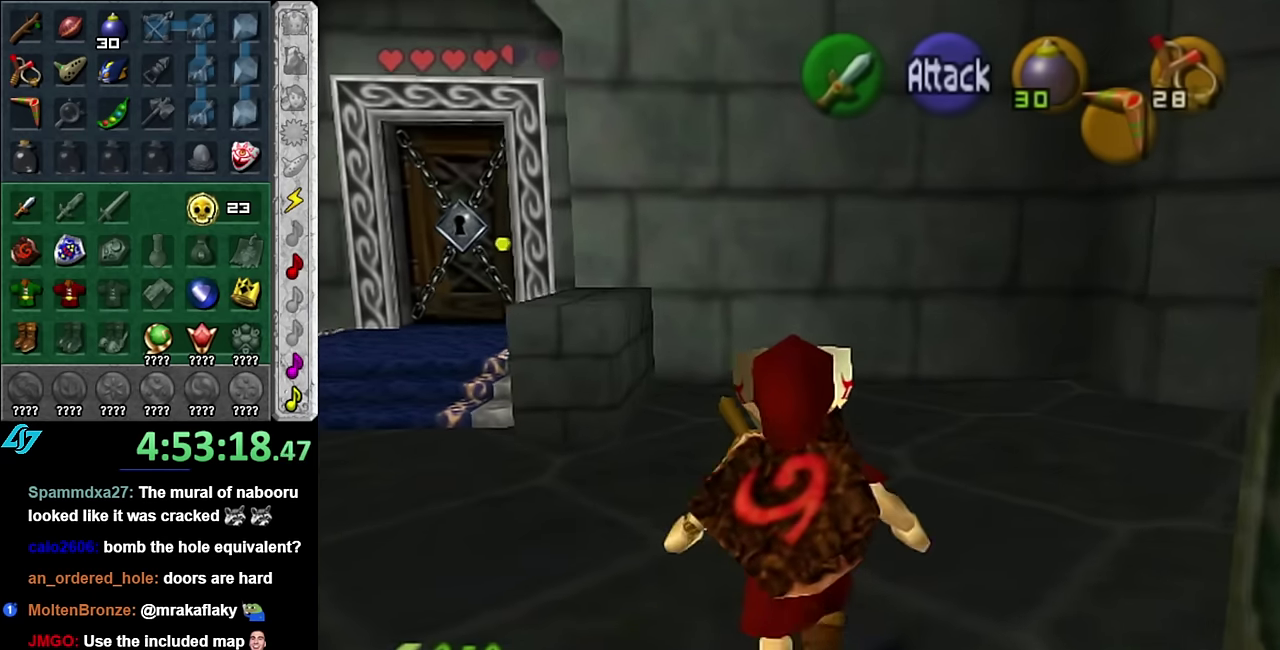
{"buttons": ["START"], "left_stick": "up", "right_stick": "center", "events": [[116, "START", "down"], [233, "START", "up"], [300, "START", "down"], [383, "START", "up"], [483, "START", "down"]]}
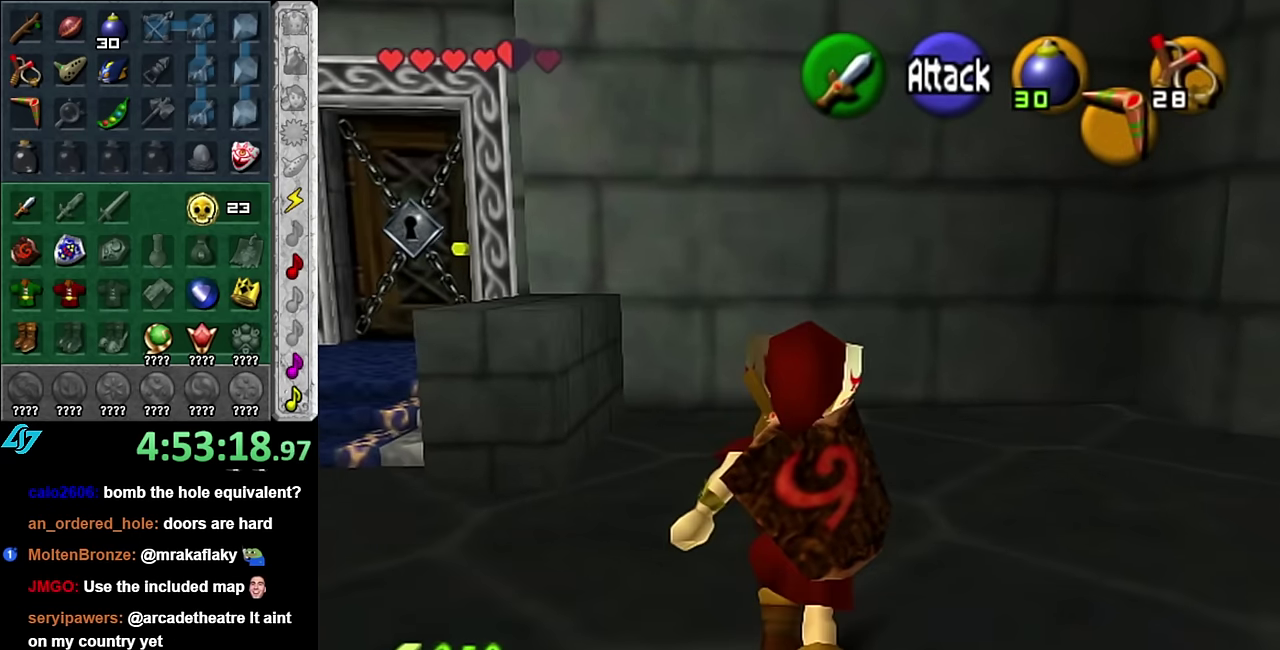
{"buttons": [], "left_stick": "center", "right_stick": "center", "events": [[50, "left_stick", "center"], [83, "START", "up"]]}
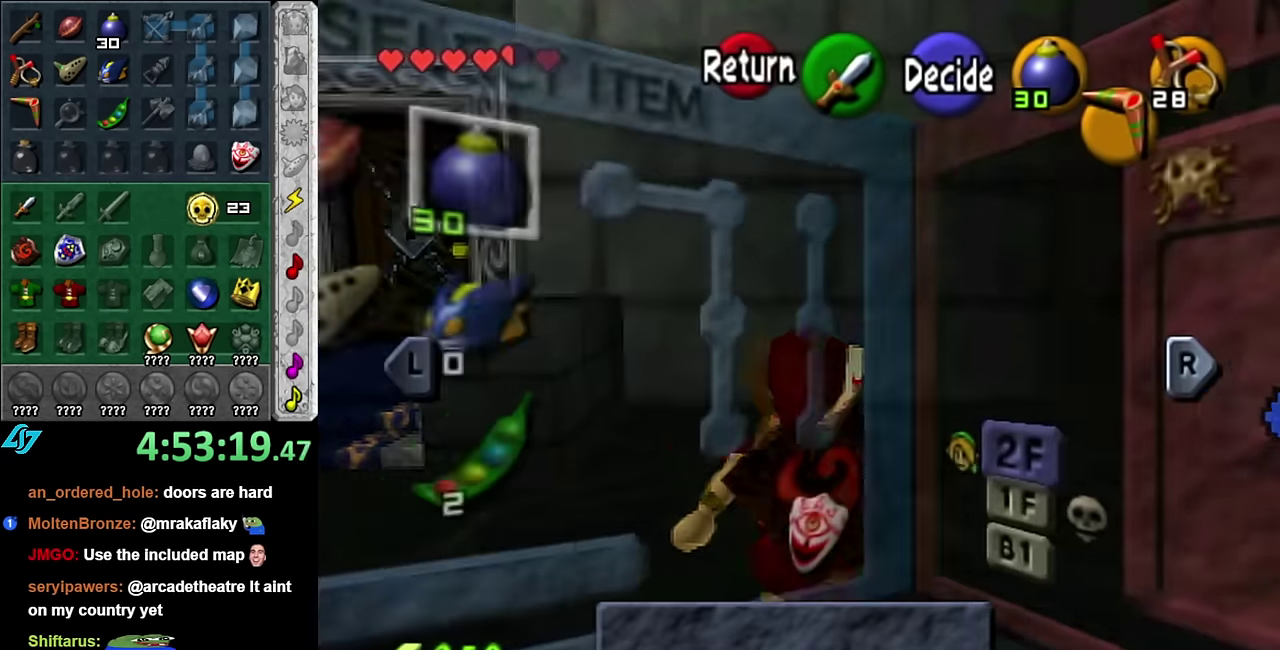
{"buttons": [], "left_stick": "center", "right_stick": "center", "events": []}
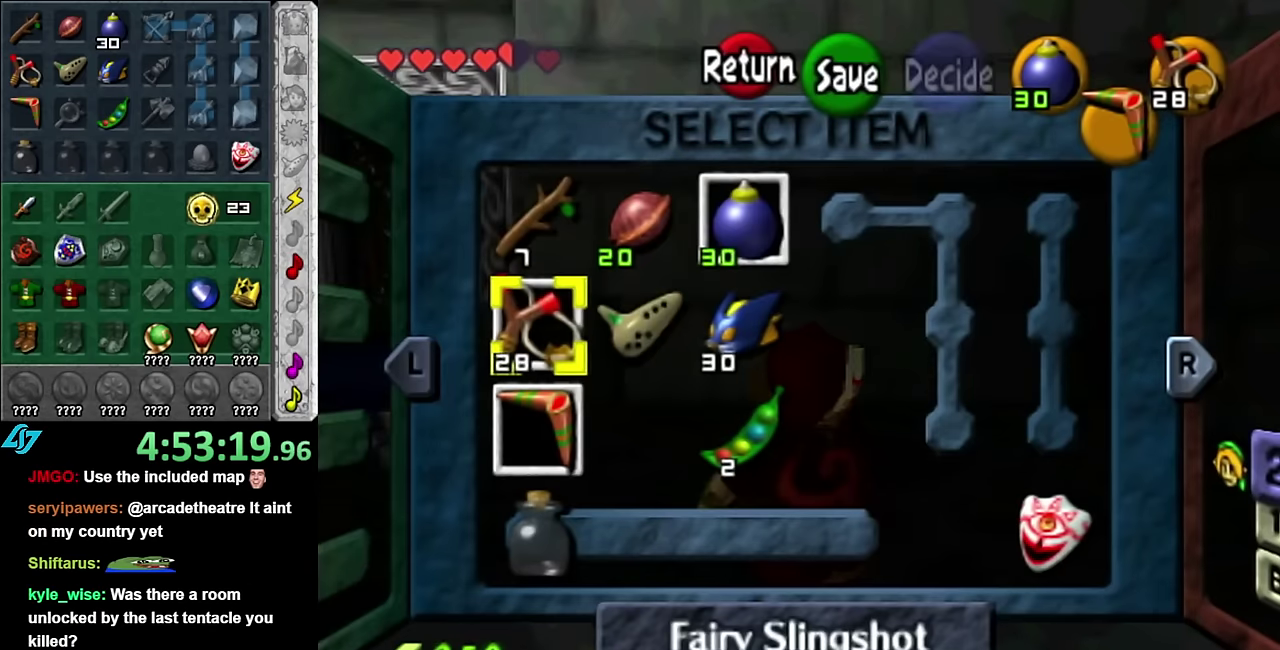
{"buttons": [], "left_stick": "center", "right_stick": "center", "events": [[117, "R1", "down"], [200, "R1", "up"]]}
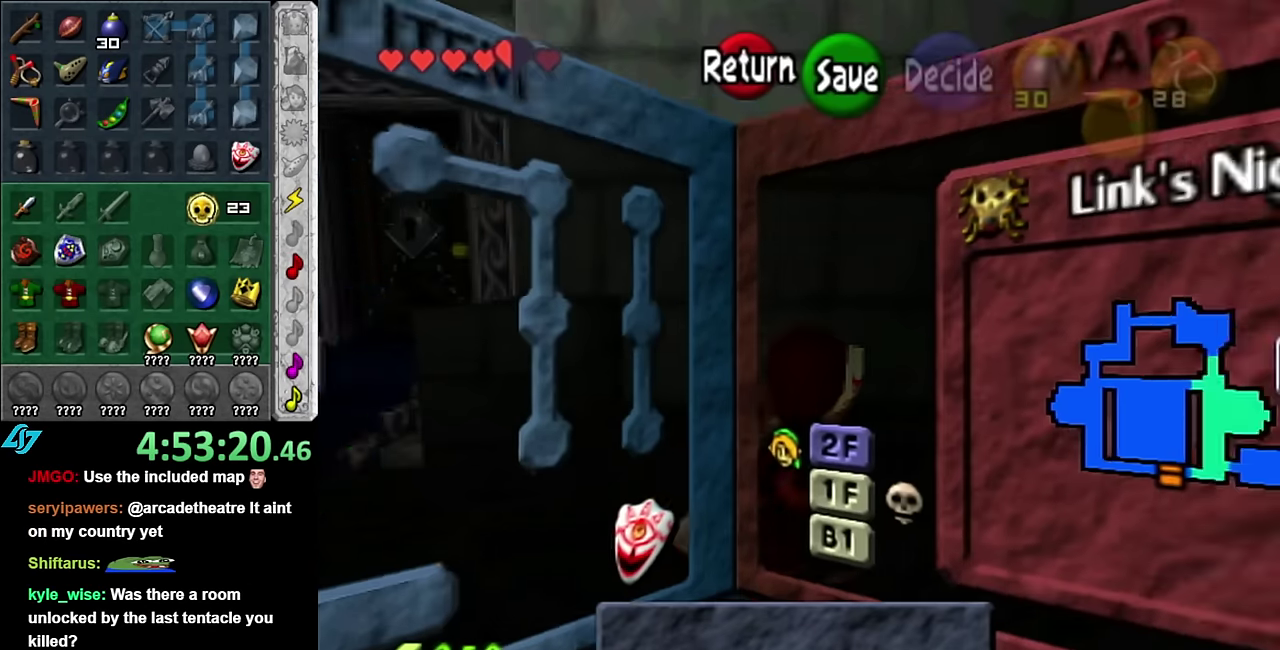
{"buttons": [], "left_stick": "center", "right_stick": "center", "events": []}
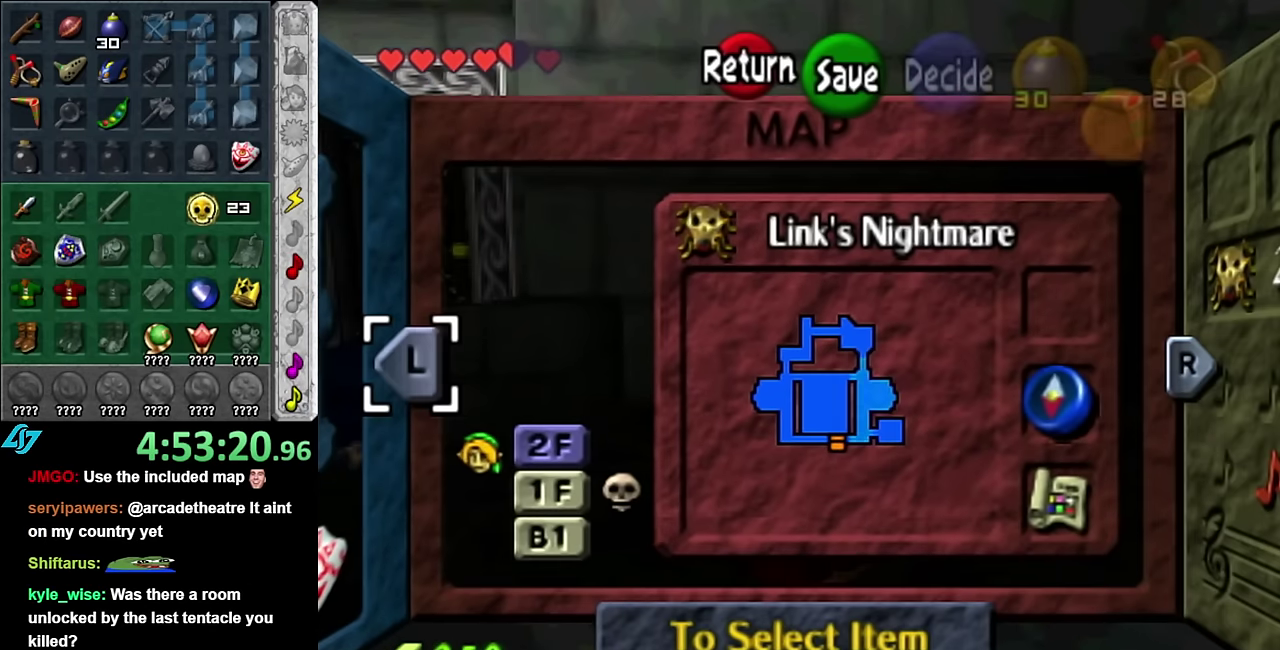
{"buttons": [], "left_stick": "center", "right_stick": "center", "events": [[200, "left_stick", "right"], [350, "left_stick", "center"]]}
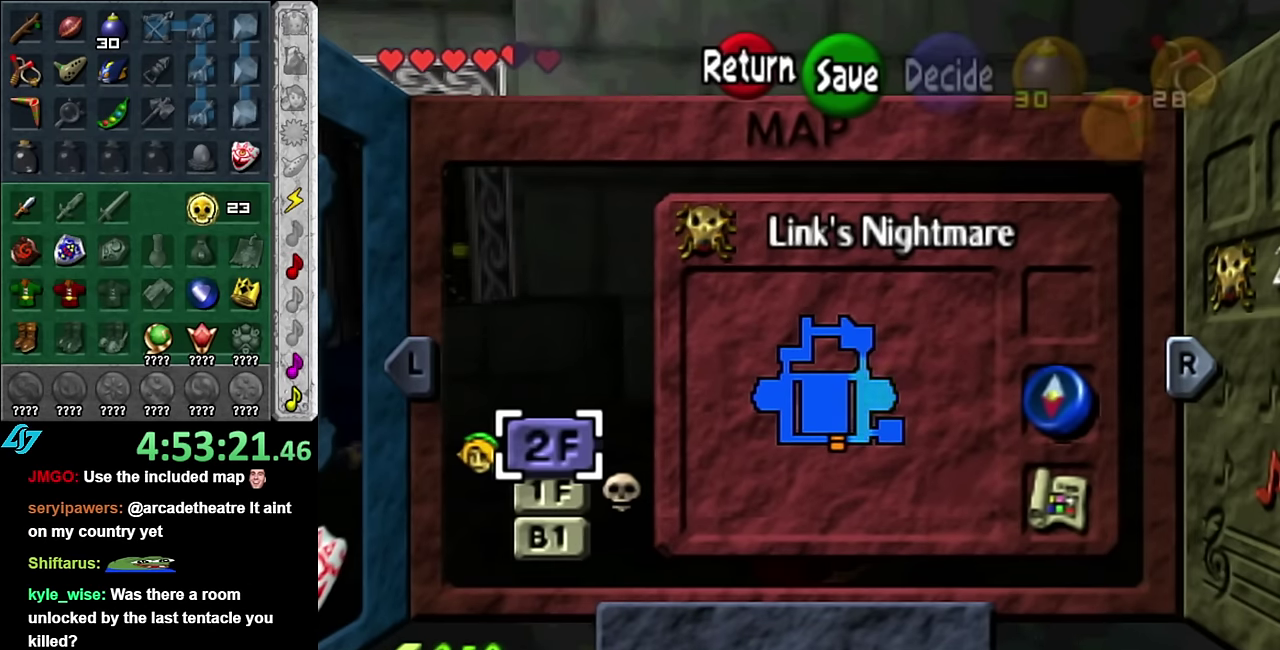
{"buttons": [], "left_stick": "down", "right_stick": "center", "events": [[100, "left_stick", "down"], [267, "left_stick", "center"], [384, "left_stick", "down"]]}
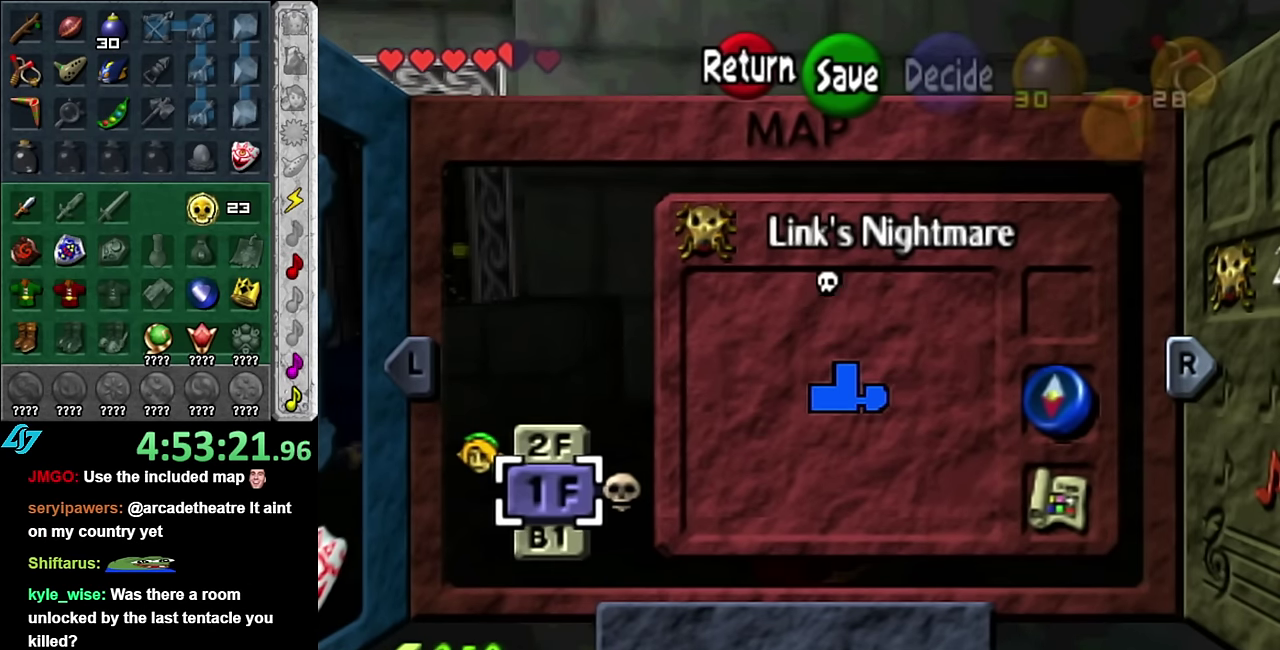
{"buttons": [], "left_stick": "up", "right_stick": "center", "events": [[50, "left_stick", "center"], [384, "left_stick", "up"]]}
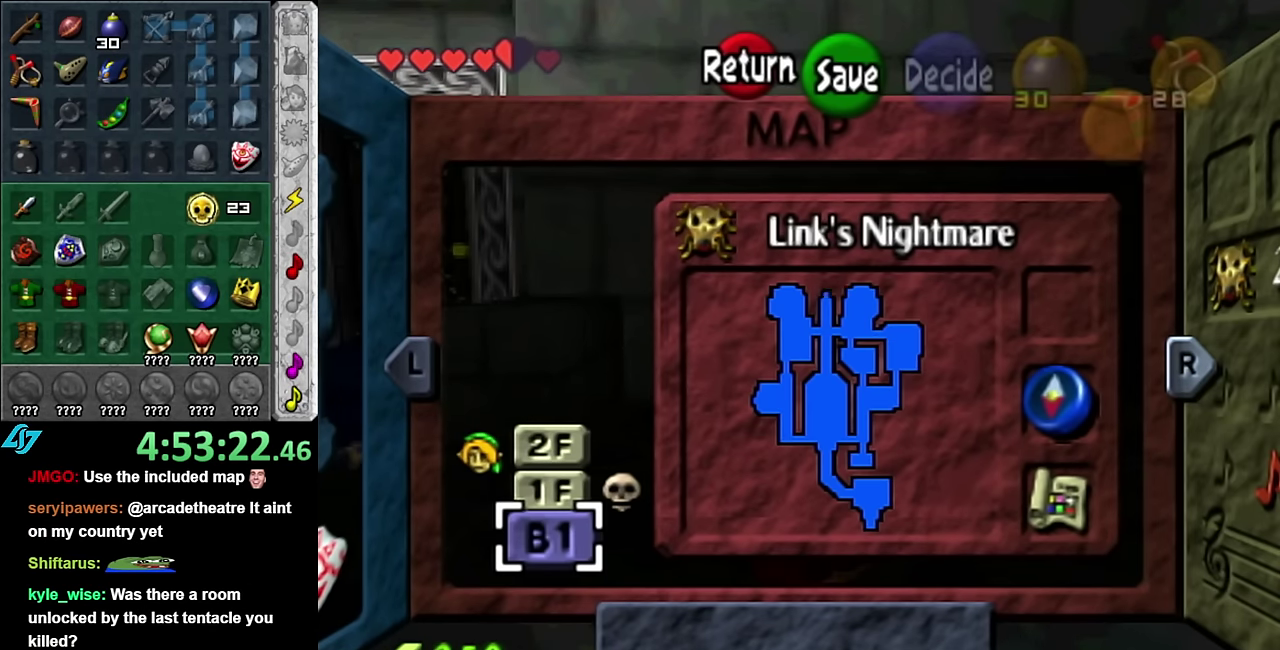
{"buttons": [], "left_stick": "center", "right_stick": "center", "events": [[17, "left_stick", "center"], [84, "left_stick", "up"], [267, "left_stick", "center"]]}
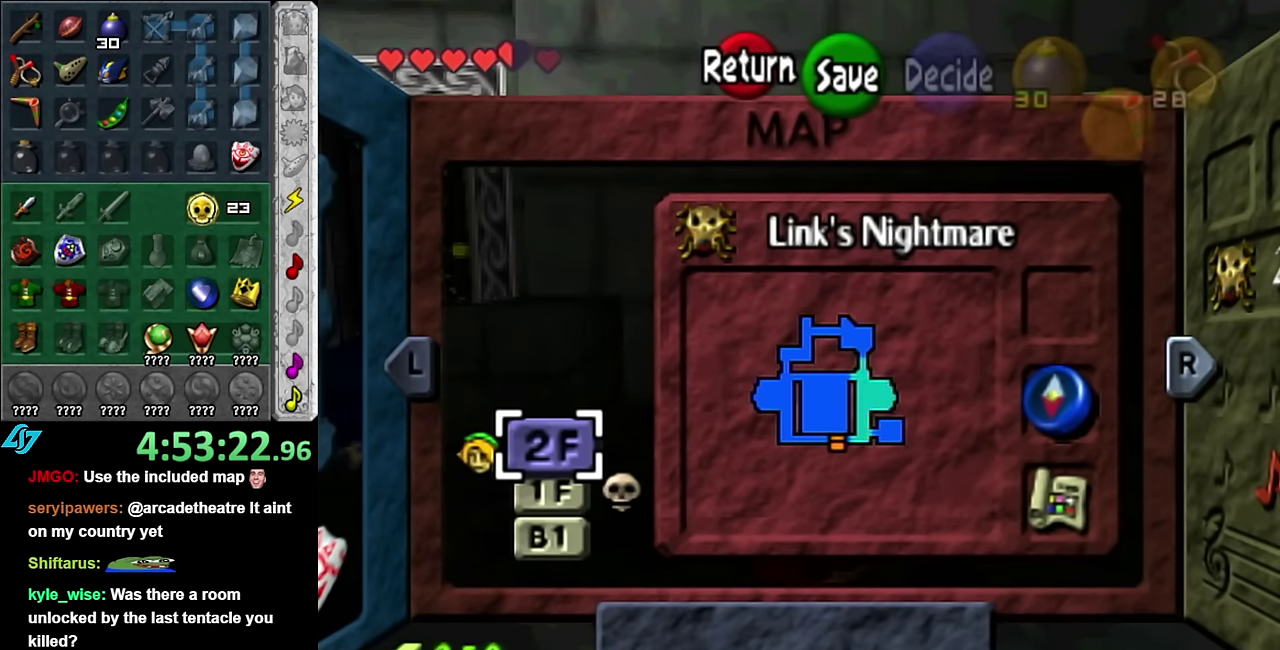
{"buttons": [], "left_stick": "center", "right_stick": "center", "events": []}
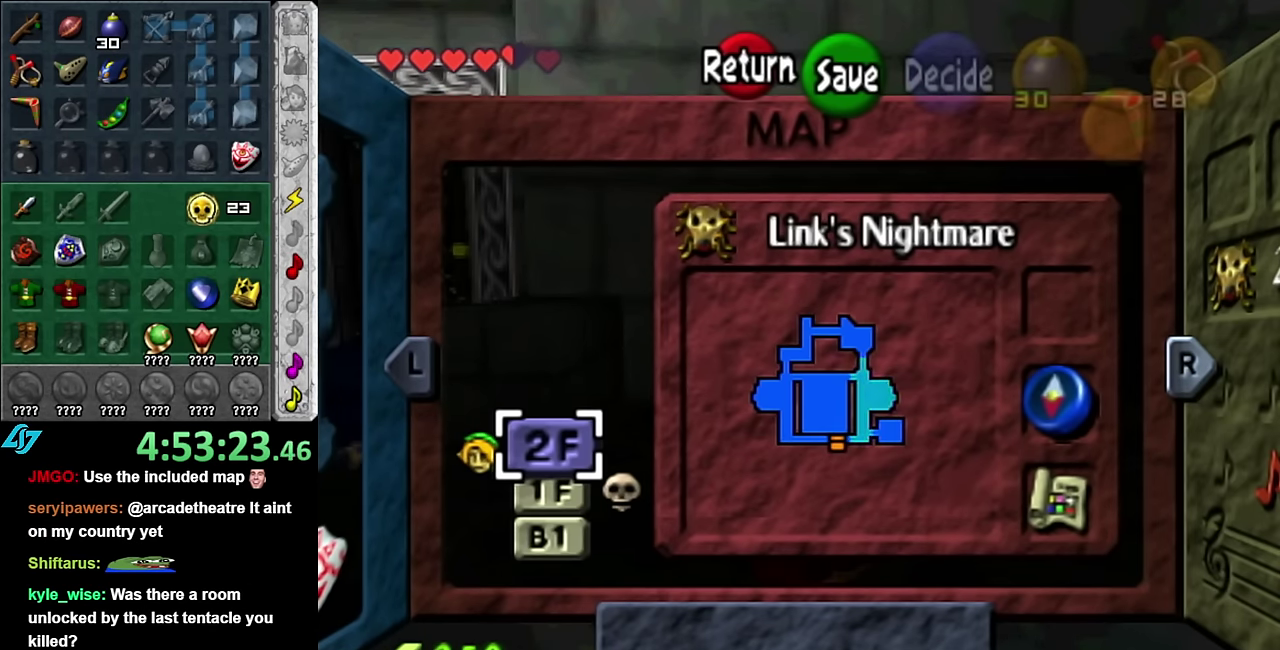
{"buttons": [], "left_stick": "center", "right_stick": "center", "events": []}
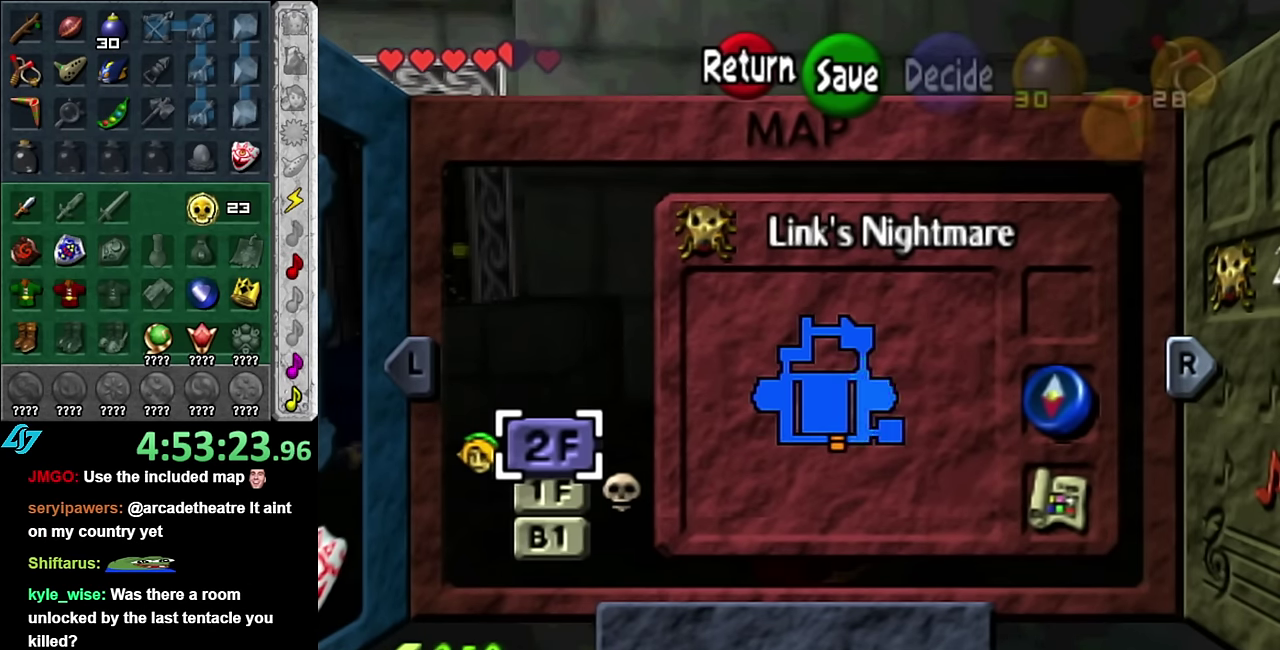
{"buttons": [], "left_stick": "center", "right_stick": "center", "events": []}
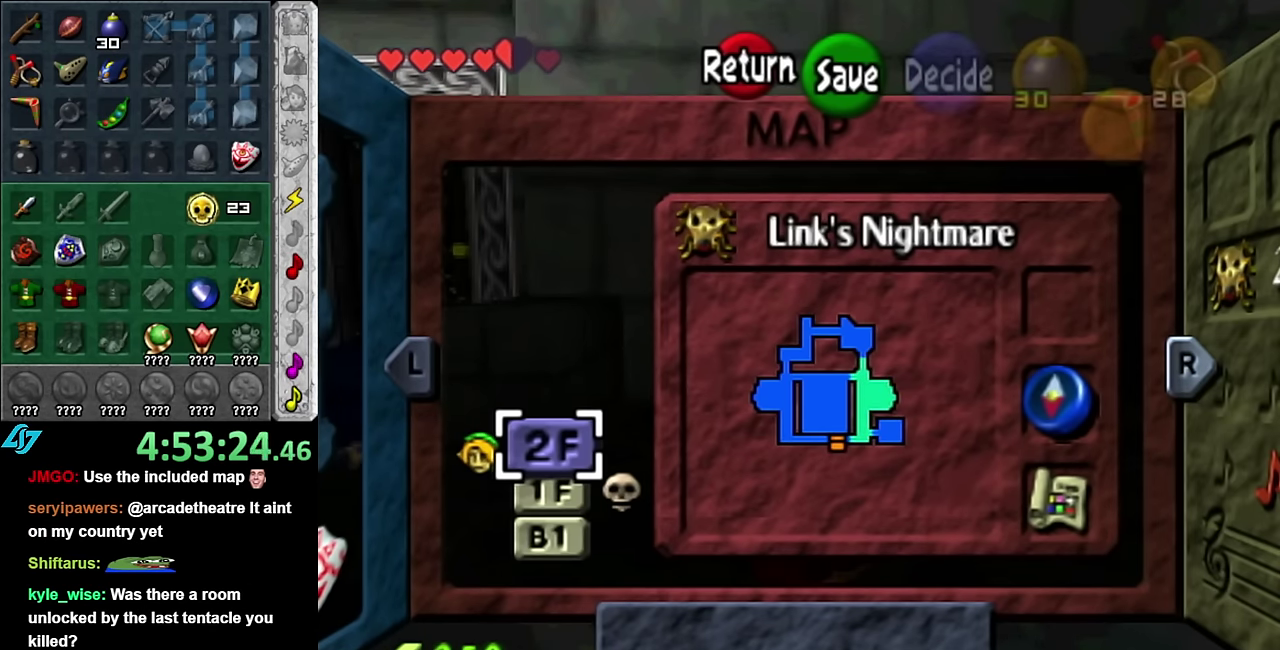
{"buttons": [], "left_stick": "center", "right_stick": "center", "events": []}
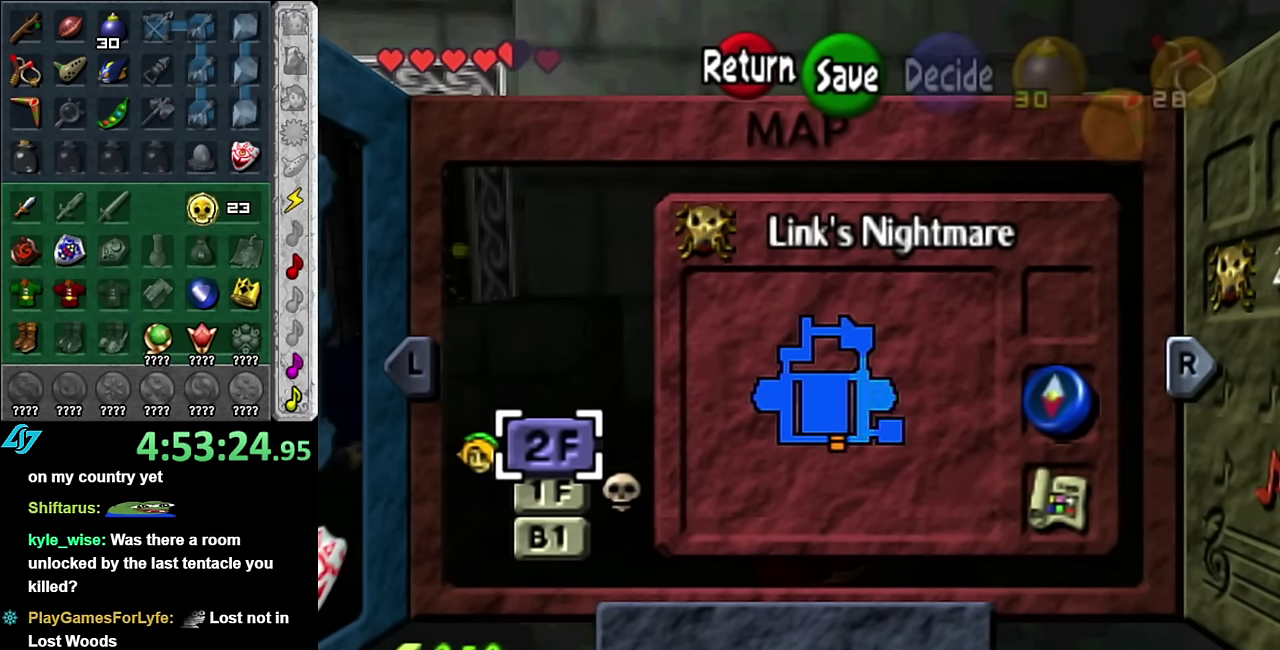
{"buttons": [], "left_stick": "center", "right_stick": "center", "events": []}
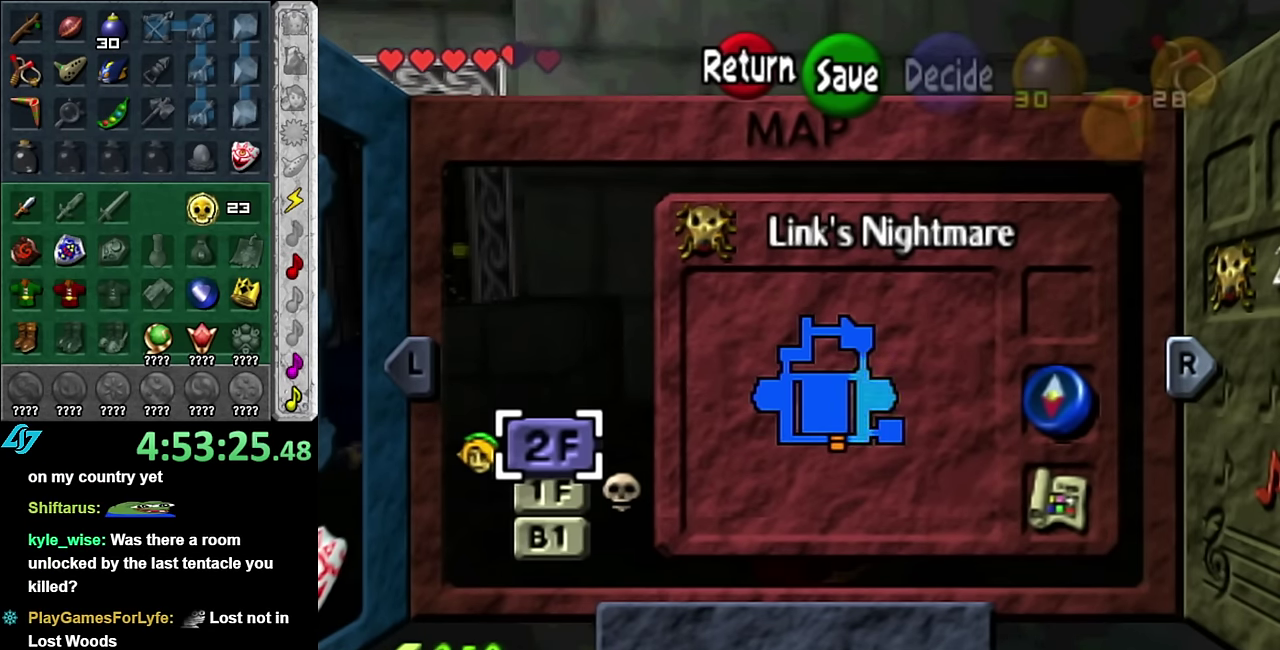
{"buttons": [], "left_stick": "center", "right_stick": "center", "events": [[300, "left_stick", "down"], [450, "left_stick", "center"]]}
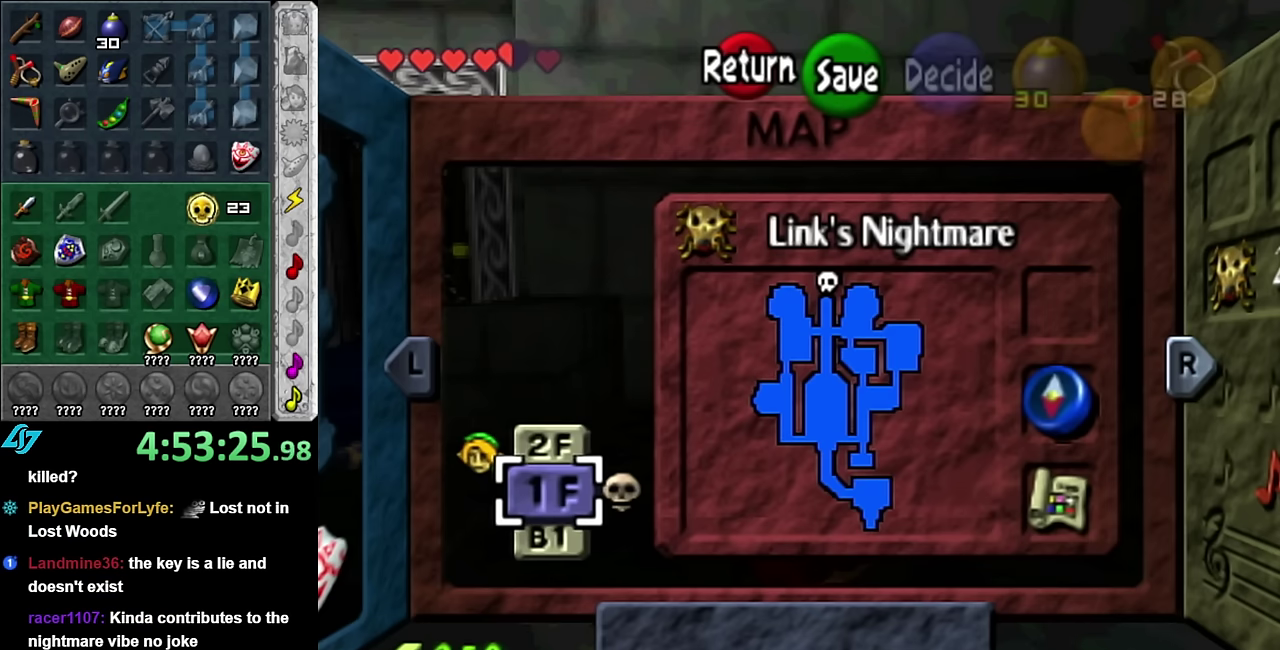
{"buttons": [], "left_stick": "center", "right_stick": "center", "events": []}
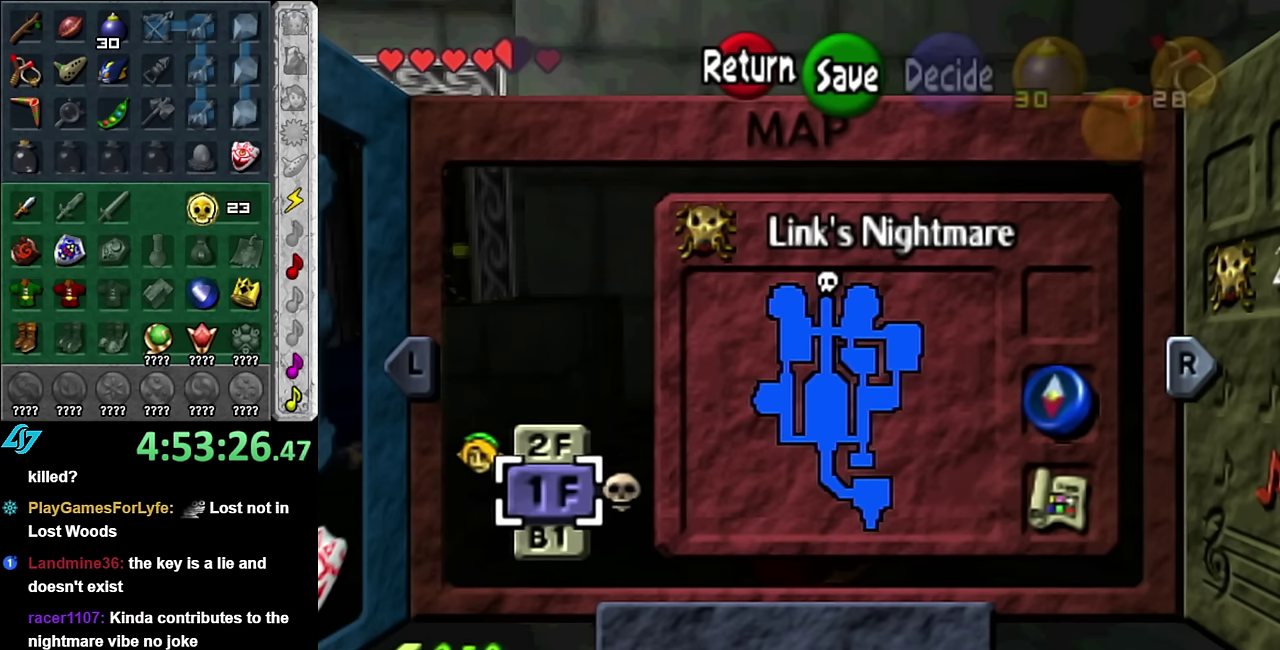
{"buttons": [], "left_stick": "center", "right_stick": "center", "events": []}
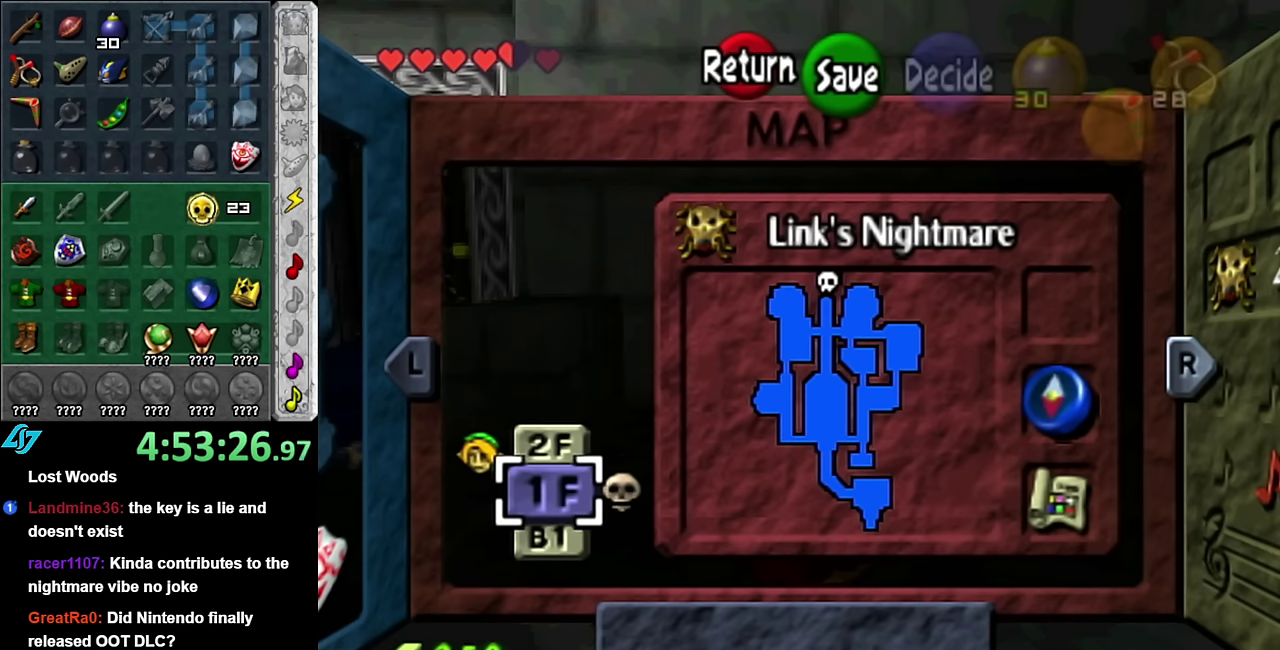
{"buttons": [], "left_stick": "center", "right_stick": "center", "events": [[100, "left_stick", "down"], [233, "left_stick", "center"]]}
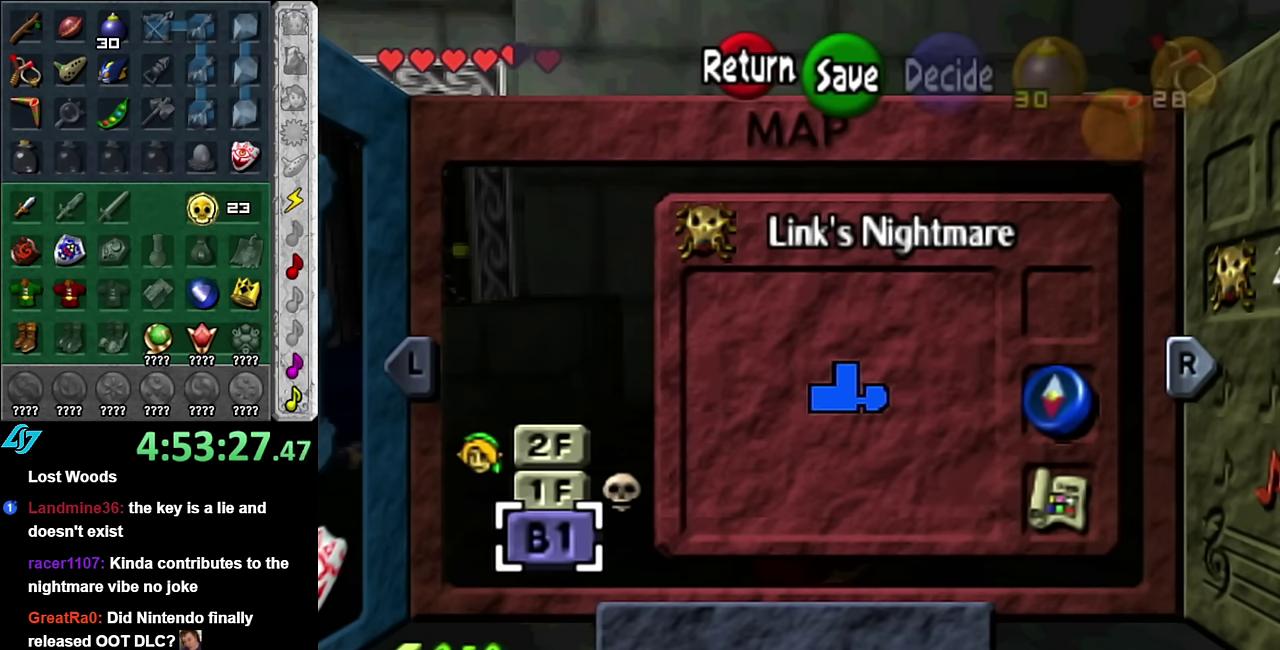
{"buttons": [], "left_stick": "up", "right_stick": "center", "events": [[133, "left_stick", "up"], [300, "left_stick", "center"], [383, "left_stick", "up"]]}
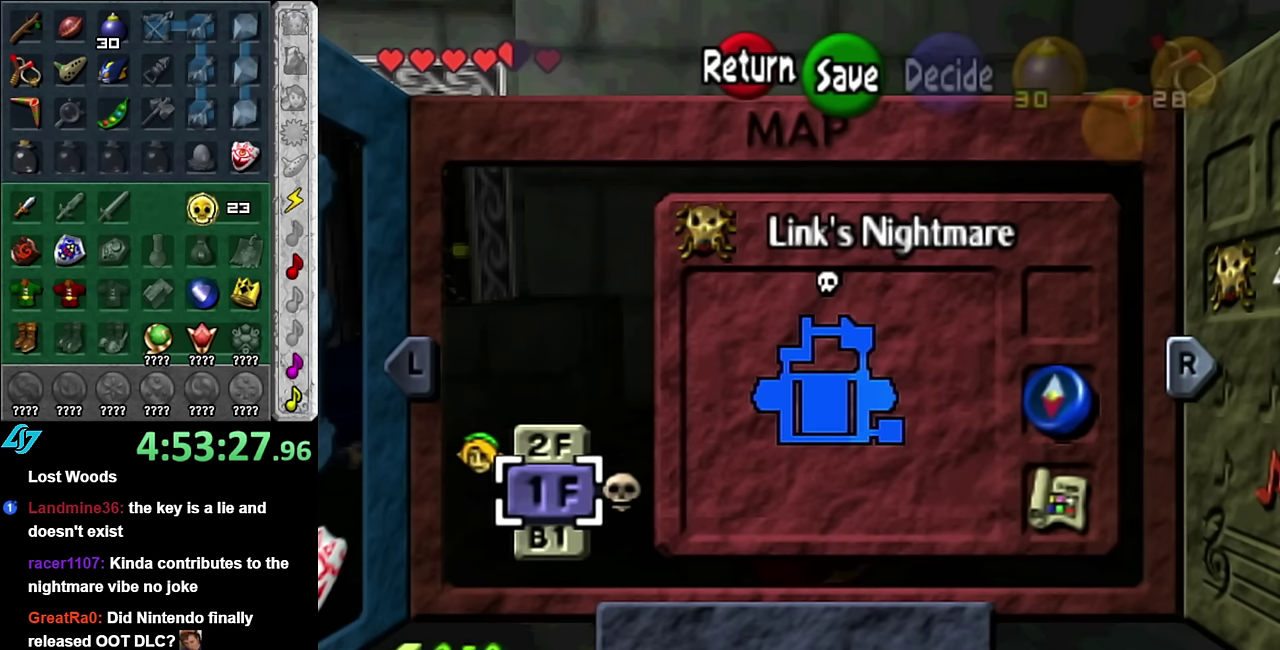
{"buttons": [], "left_stick": "center", "right_stick": "center", "events": [[83, "left_stick", "center"]]}
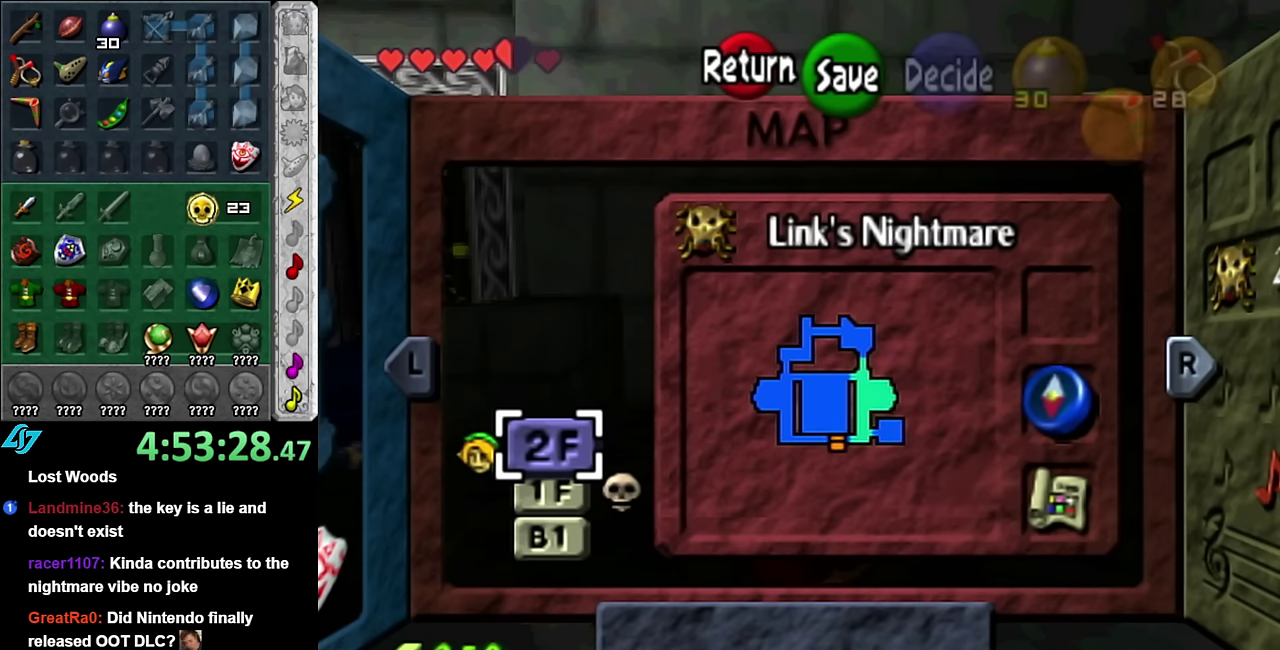
{"buttons": [], "left_stick": "center", "right_stick": "center", "events": []}
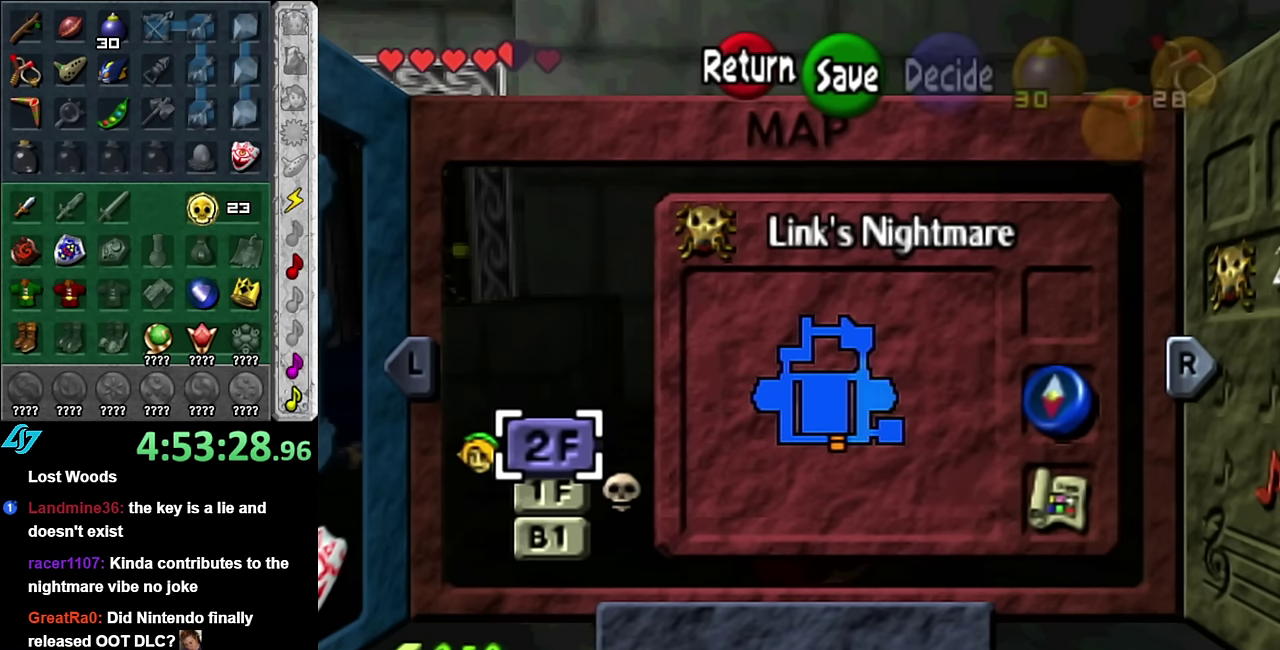
{"buttons": [], "left_stick": "center", "right_stick": "center", "events": []}
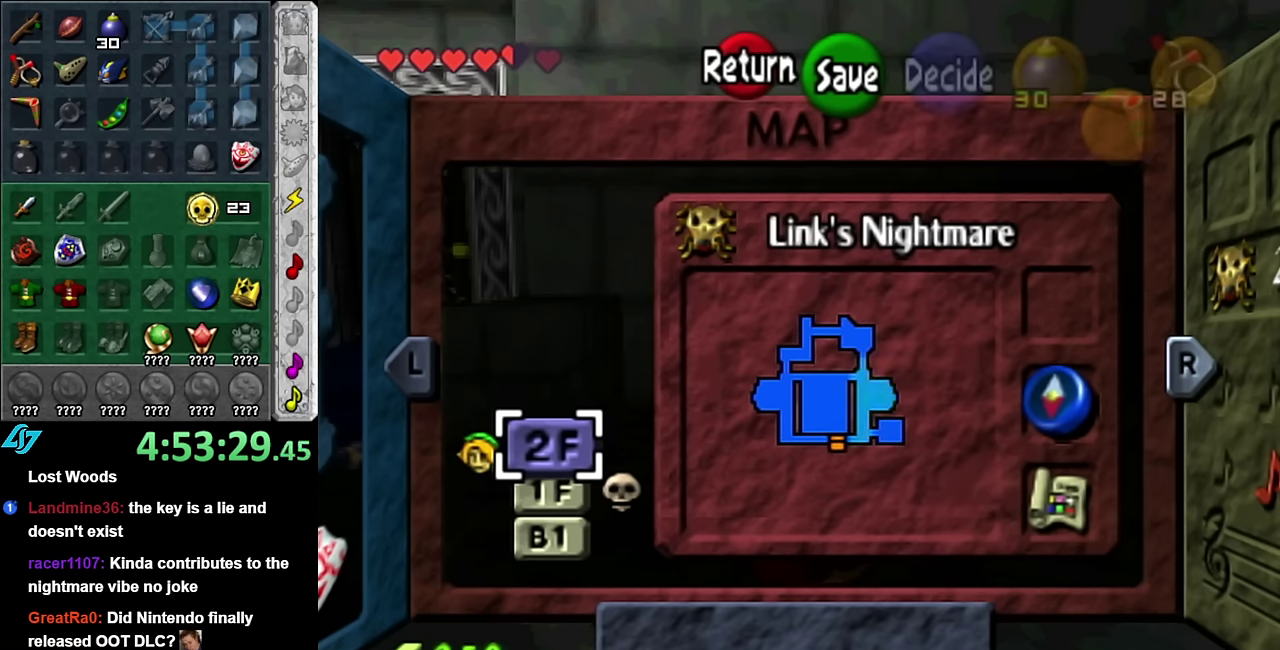
{"buttons": [], "left_stick": "center", "right_stick": "center", "events": []}
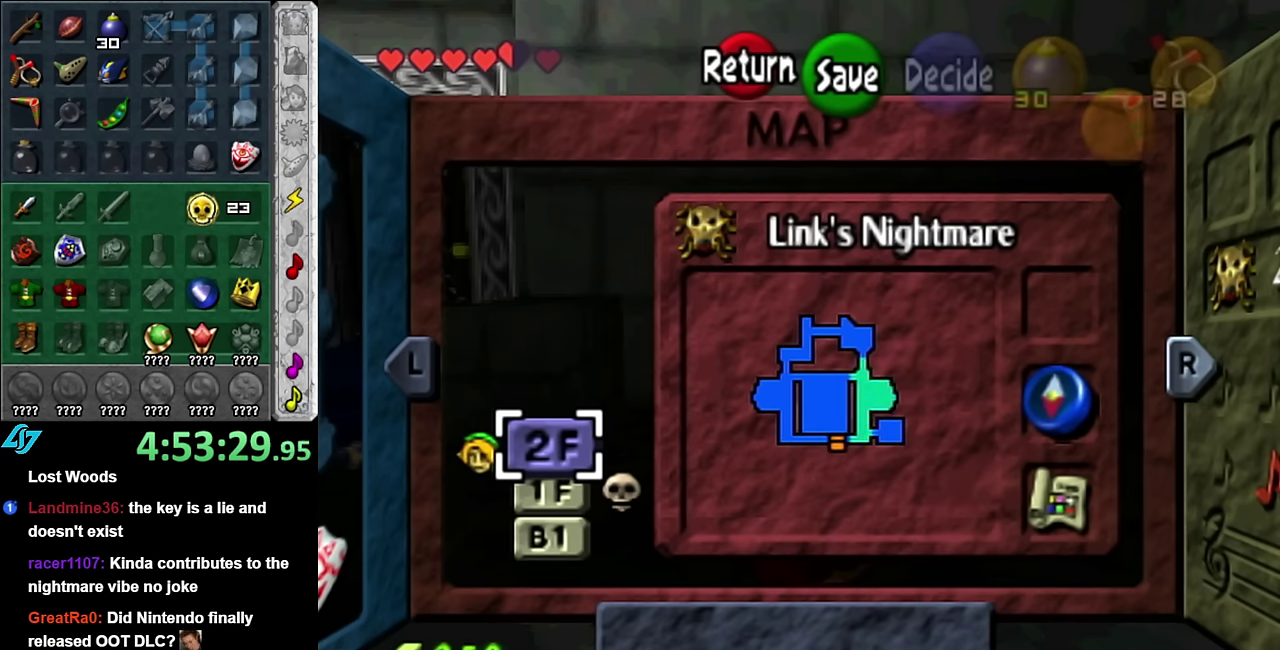
{"buttons": [], "left_stick": "center", "right_stick": "center", "events": []}
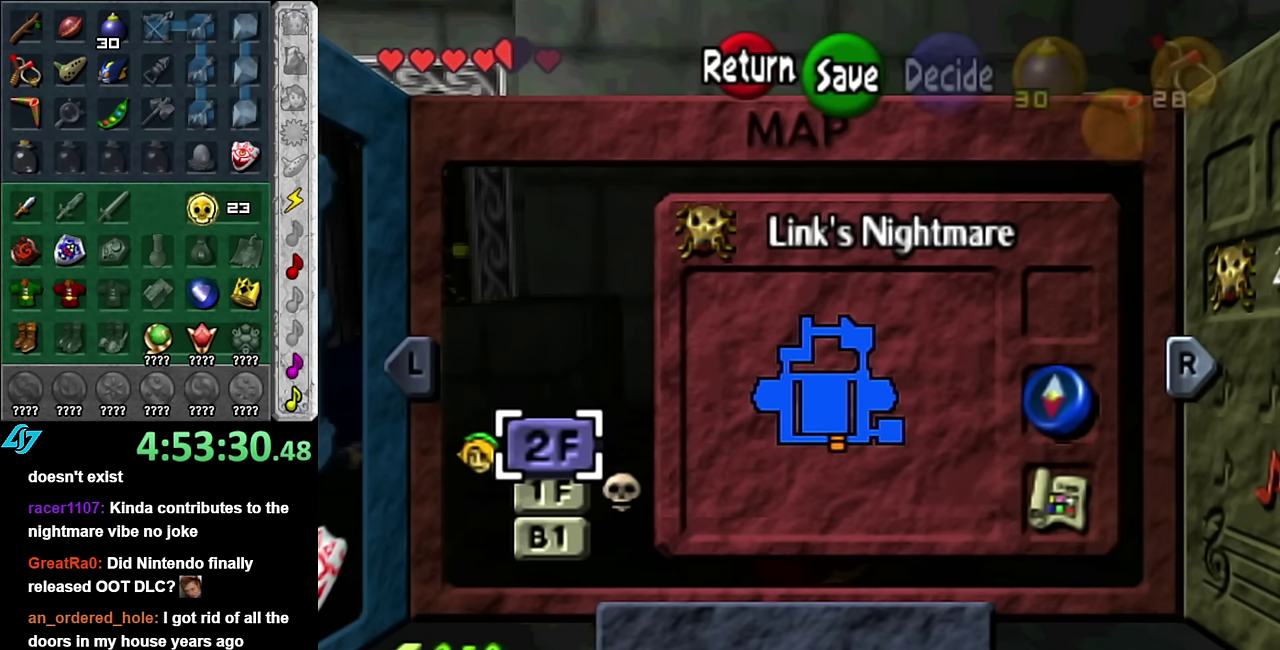
{"buttons": [], "left_stick": "center", "right_stick": "center", "events": []}